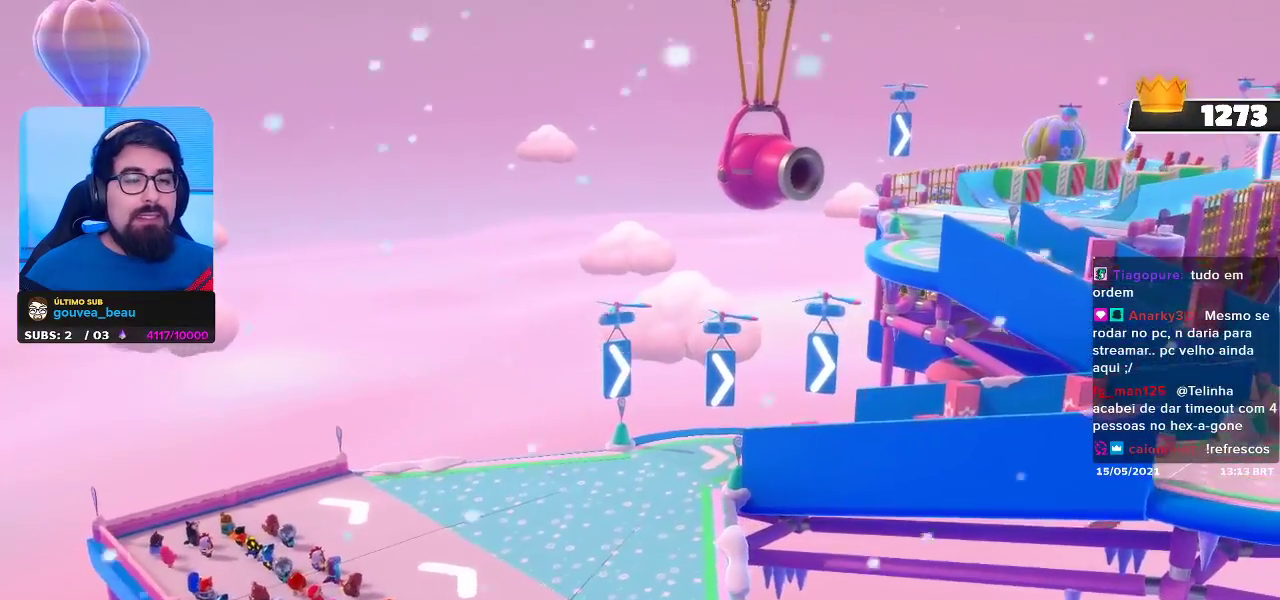
Gameplay with a controller (Xbox layout); each line is a JSON object with the inputs held at the frame after it. "events" lists button and stick changes between this image and that frame as [ms after this image, input, new state], when the widget could be followed in between. Not read: R3.
{"buttons": [], "left_stick": "center", "right_stick": "center", "events": [[167, "left_stick", "left"], [267, "left_stick", "center"]]}
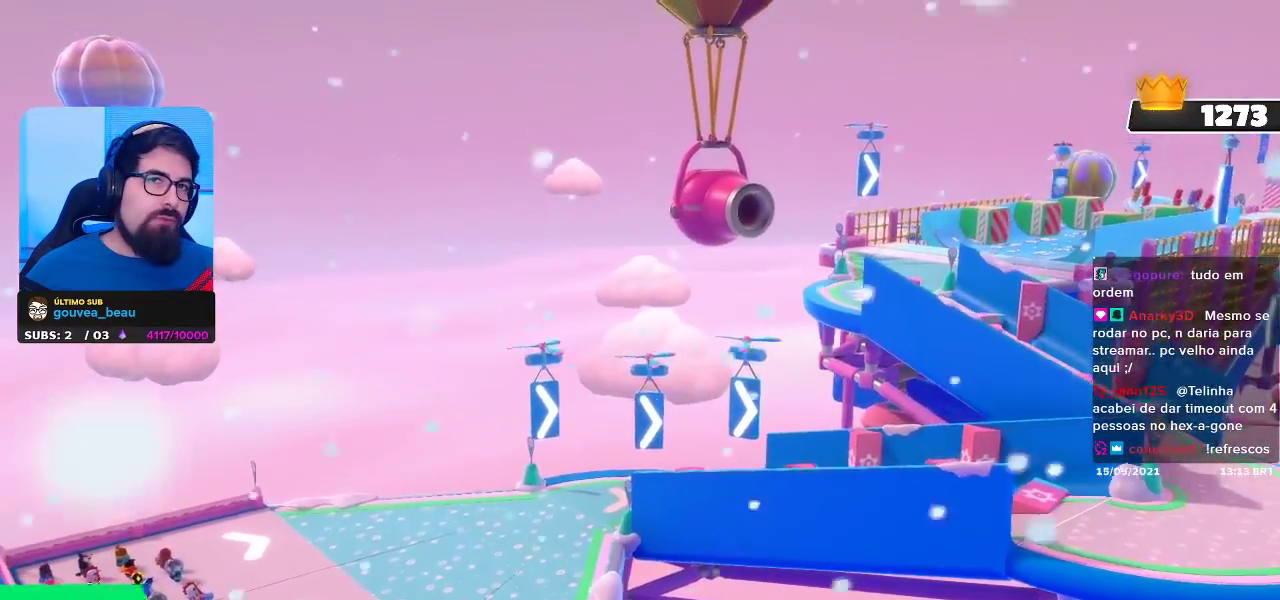
{"buttons": [], "left_stick": "left", "right_stick": "center", "events": [[450, "left_stick", "left"]]}
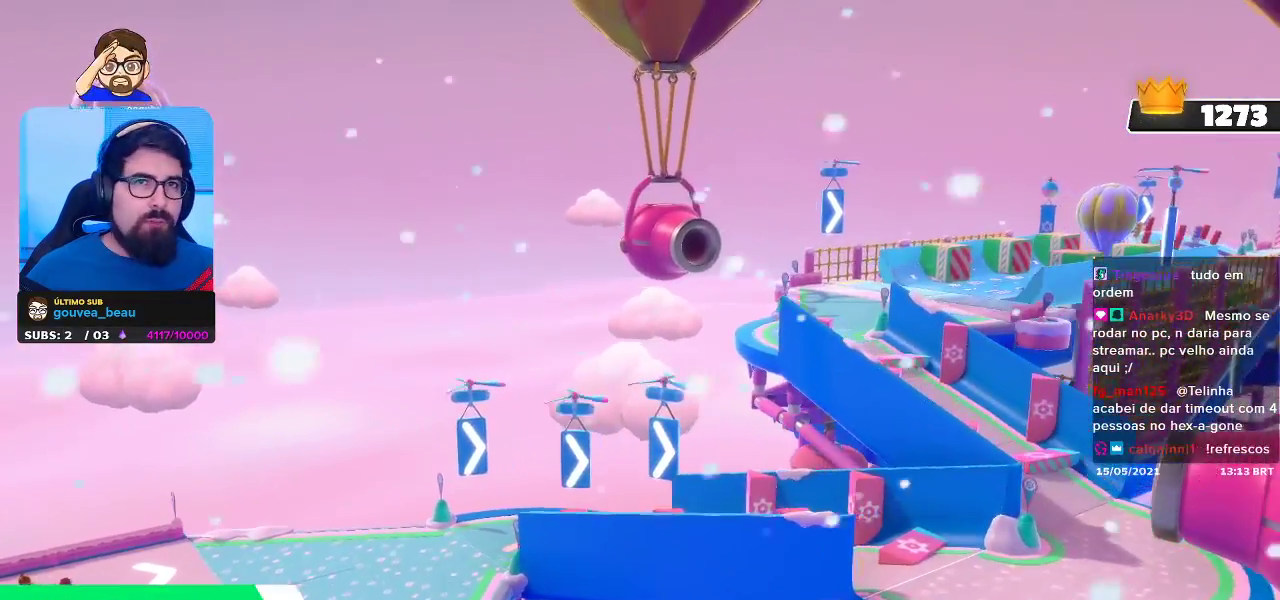
{"buttons": [], "left_stick": "left", "right_stick": "center", "events": []}
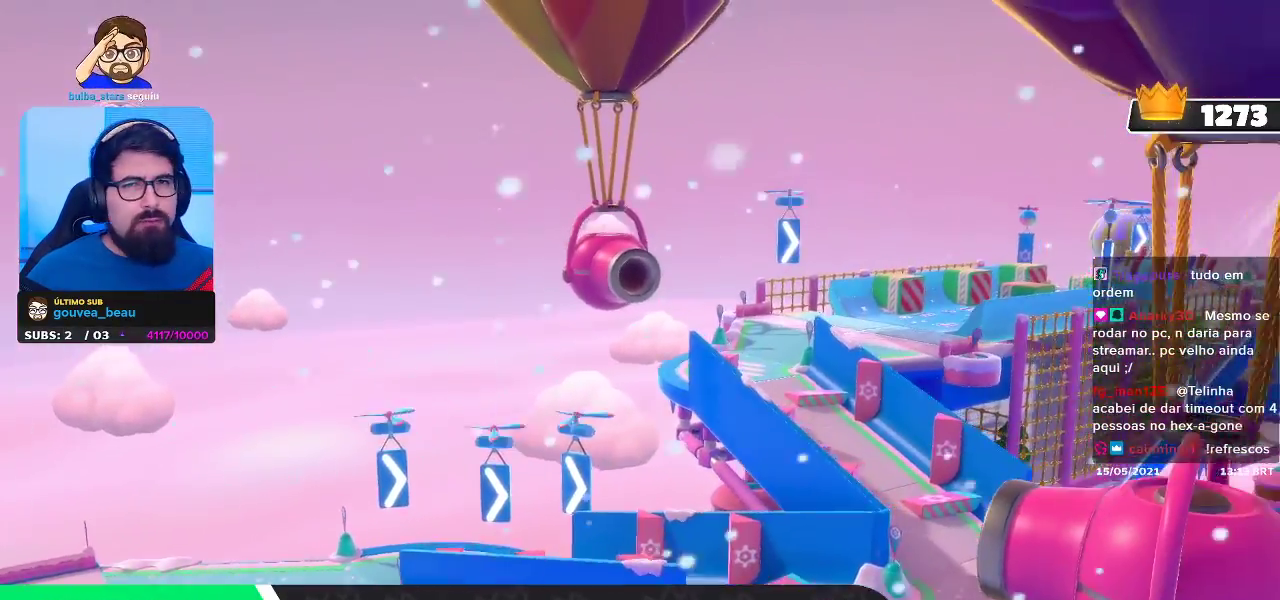
{"buttons": [], "left_stick": "center", "right_stick": "center", "events": [[217, "left_stick", "center"]]}
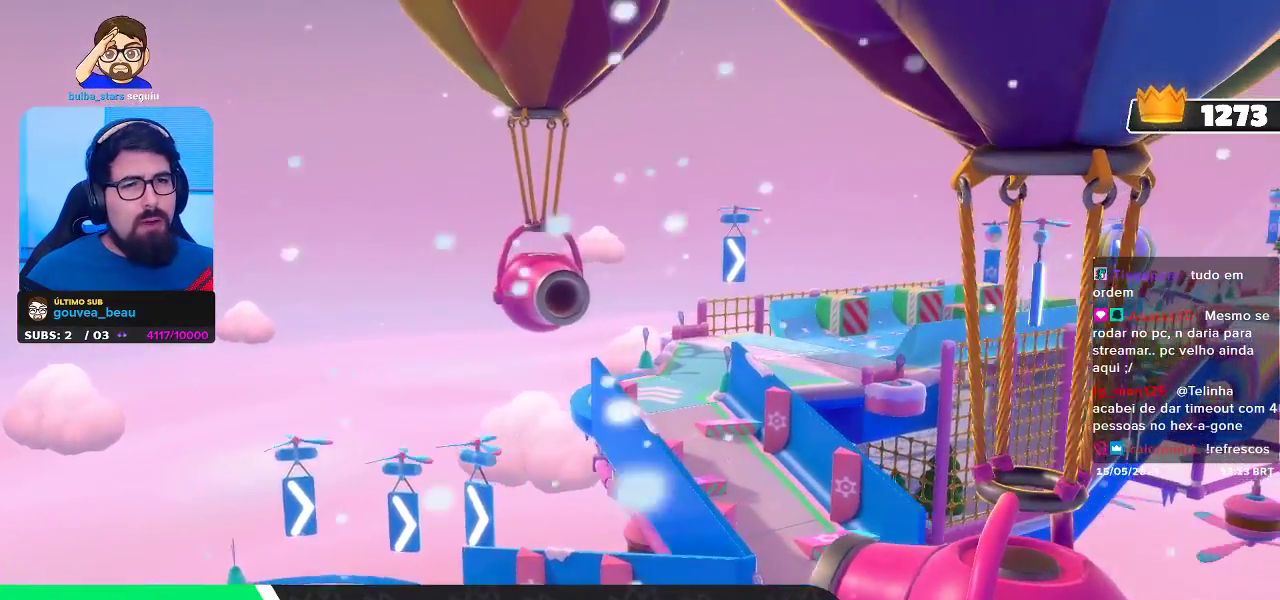
{"buttons": [], "left_stick": "left", "right_stick": "center", "events": [[250, "left_stick", "left"]]}
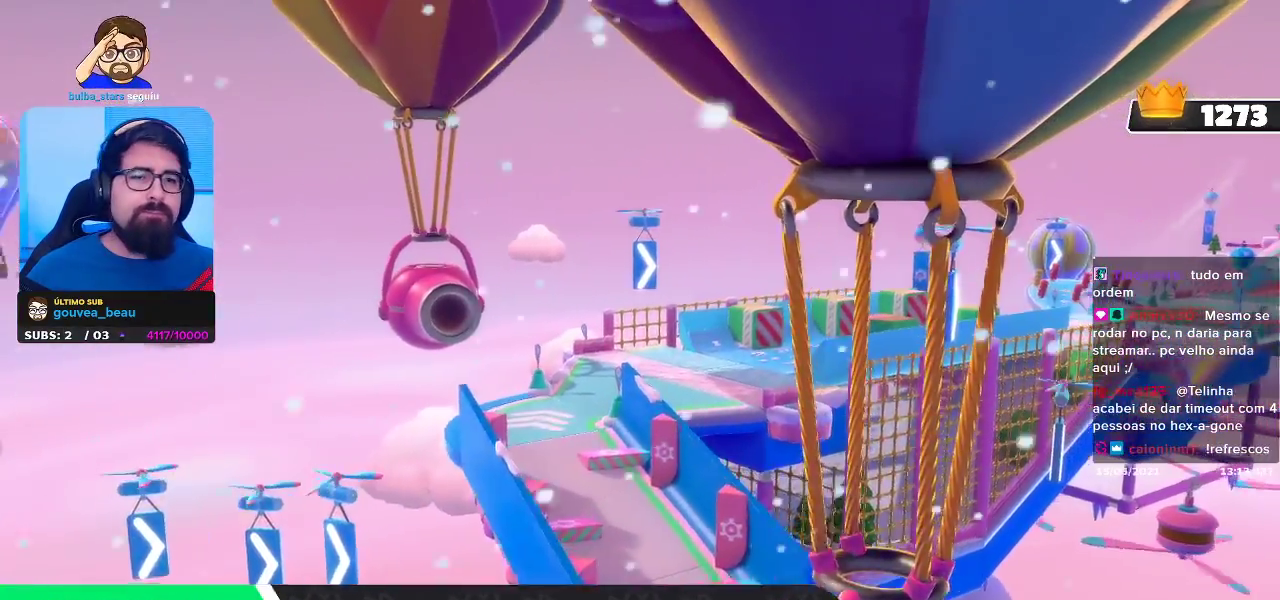
{"buttons": [], "left_stick": "up-left", "right_stick": "center", "events": [[150, "left_stick", "up-left"]]}
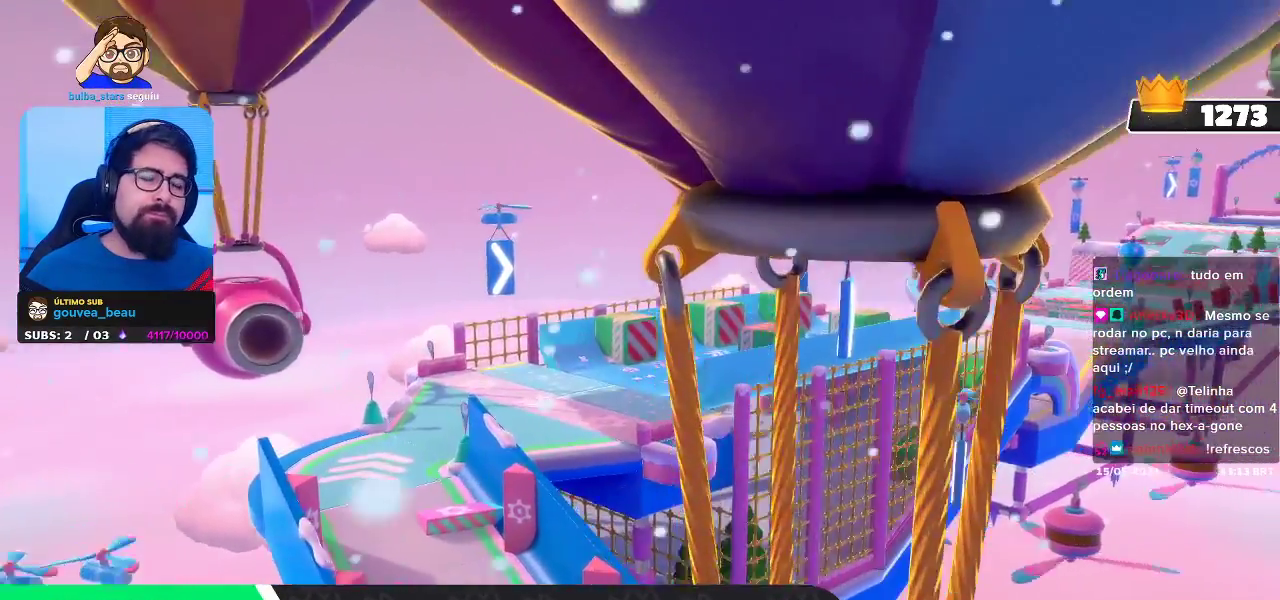
{"buttons": [], "left_stick": "up-left", "right_stick": "center", "events": []}
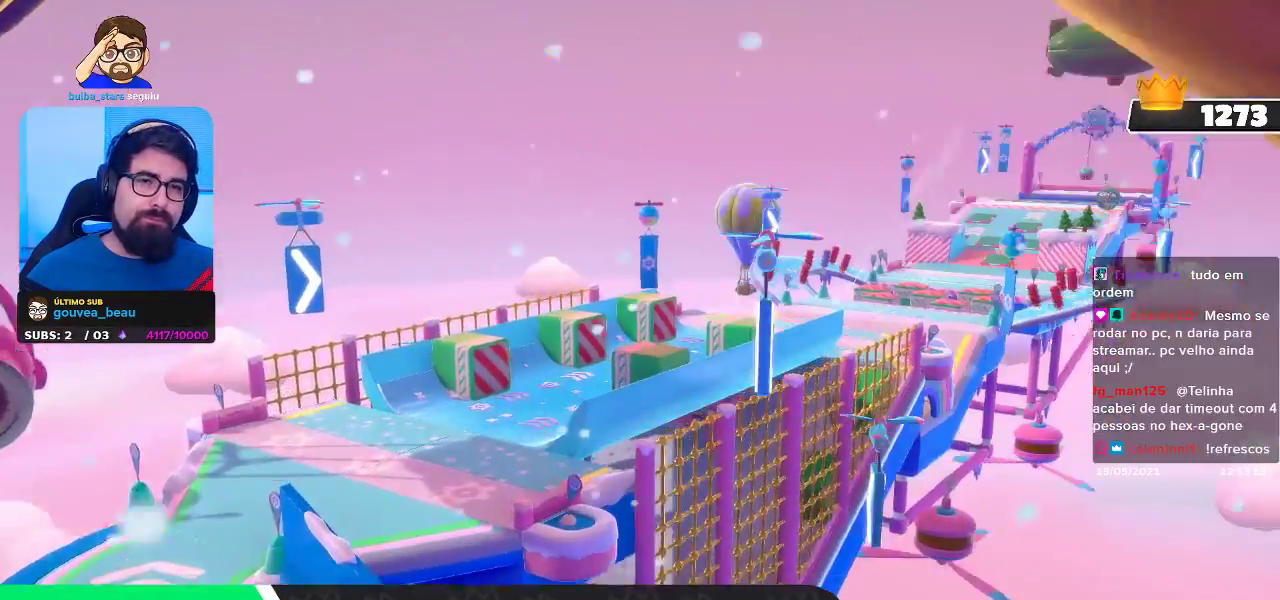
{"buttons": [], "left_stick": "up-left", "right_stick": "center", "events": []}
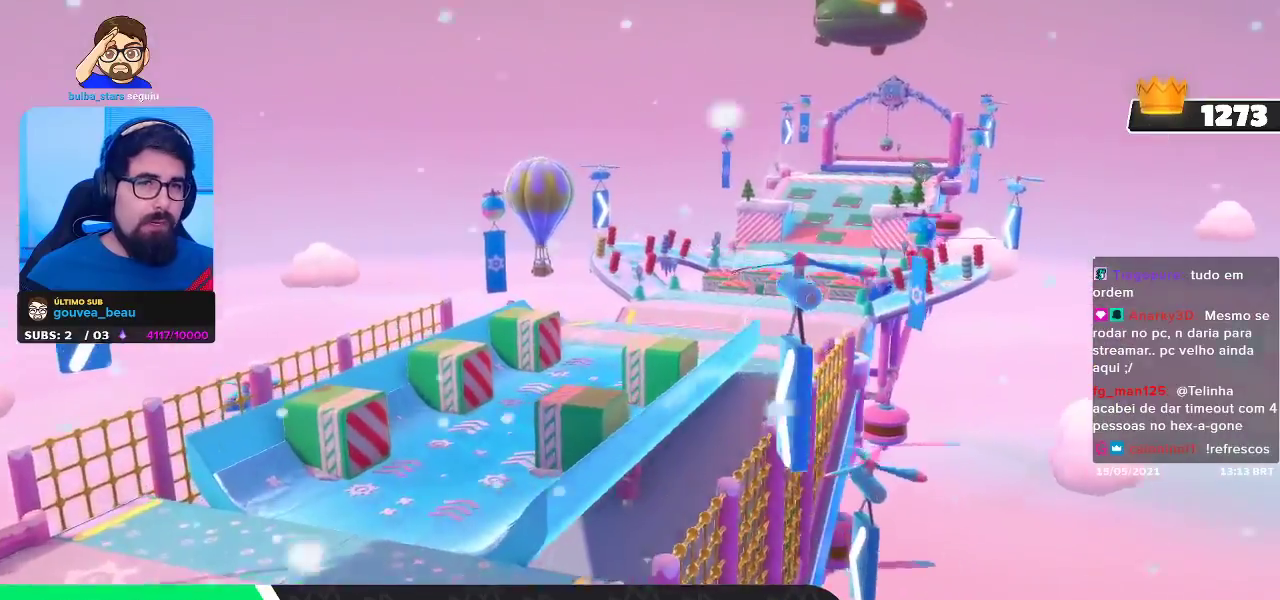
{"buttons": [], "left_stick": "up", "right_stick": "center", "events": [[400, "left_stick", "up"]]}
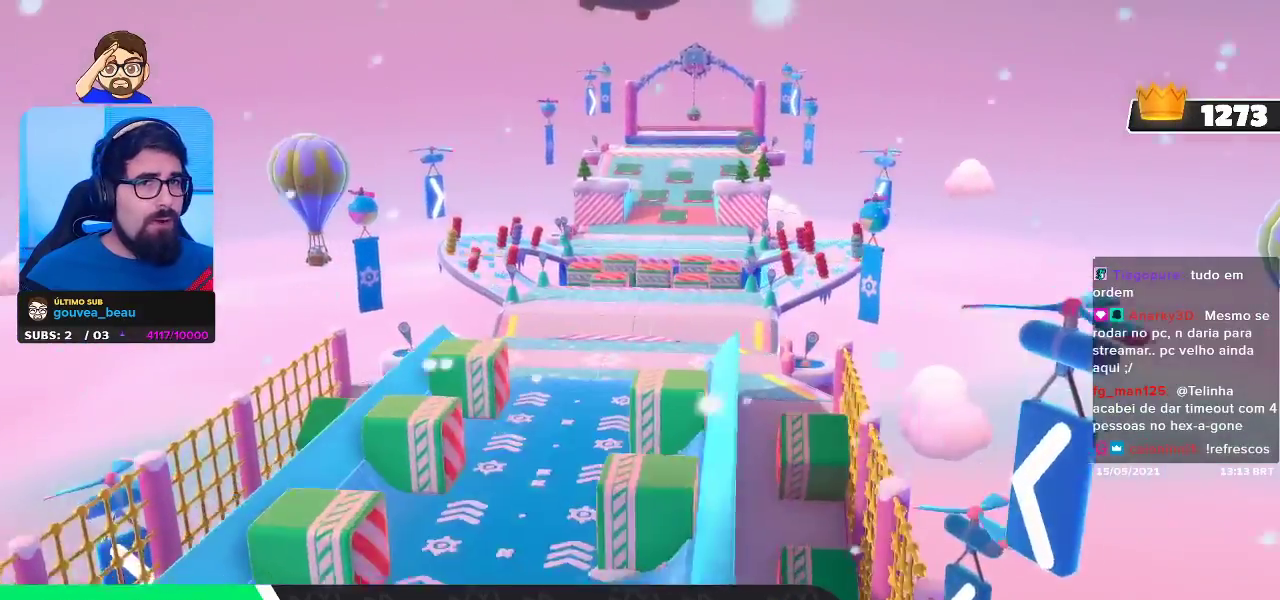
{"buttons": [], "left_stick": "up", "right_stick": "center", "events": []}